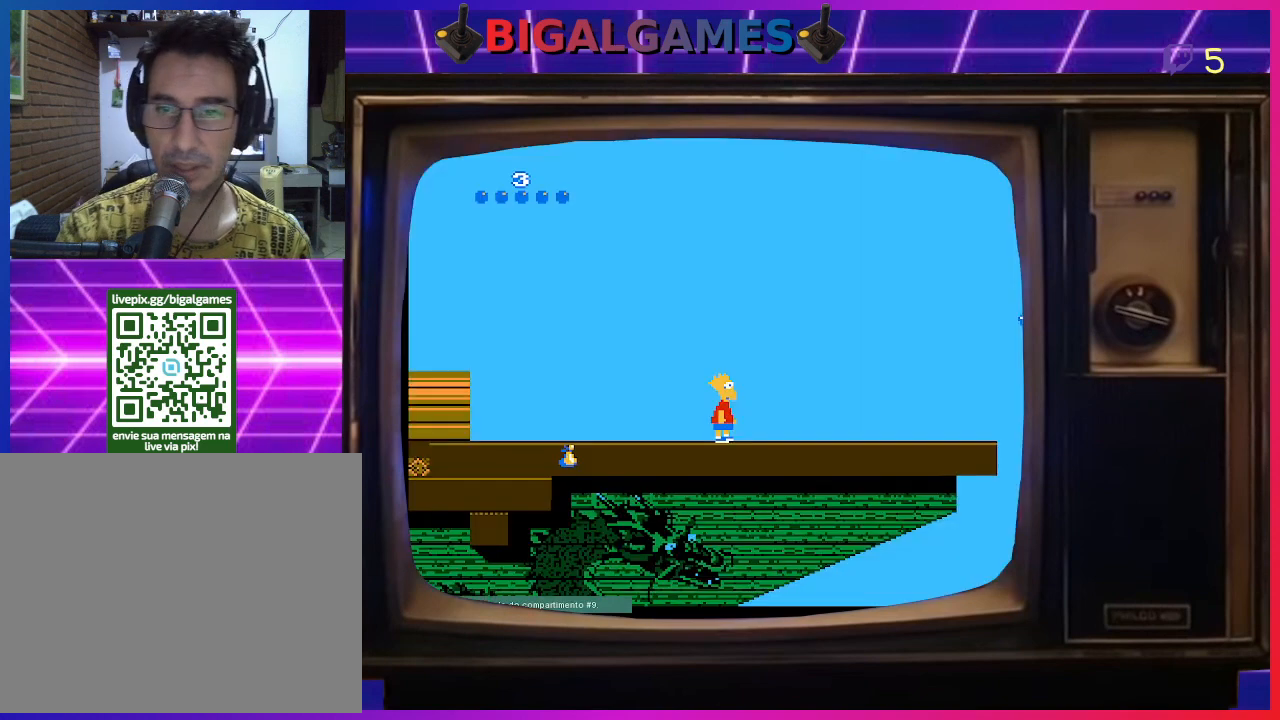
Gameplay with a controller (PlayStation layout); each line is a JSON object with the inputs held at the frame after it. "events" lists button and stick changes between this image and that frame as [ms after this image, input, new state], when the widget could be followed in between. Not read: left_stick.
{"buttons": ["DPAD_LEFT"], "right_stick": "center", "events": [[367, "DPAD_LEFT", "down"]]}
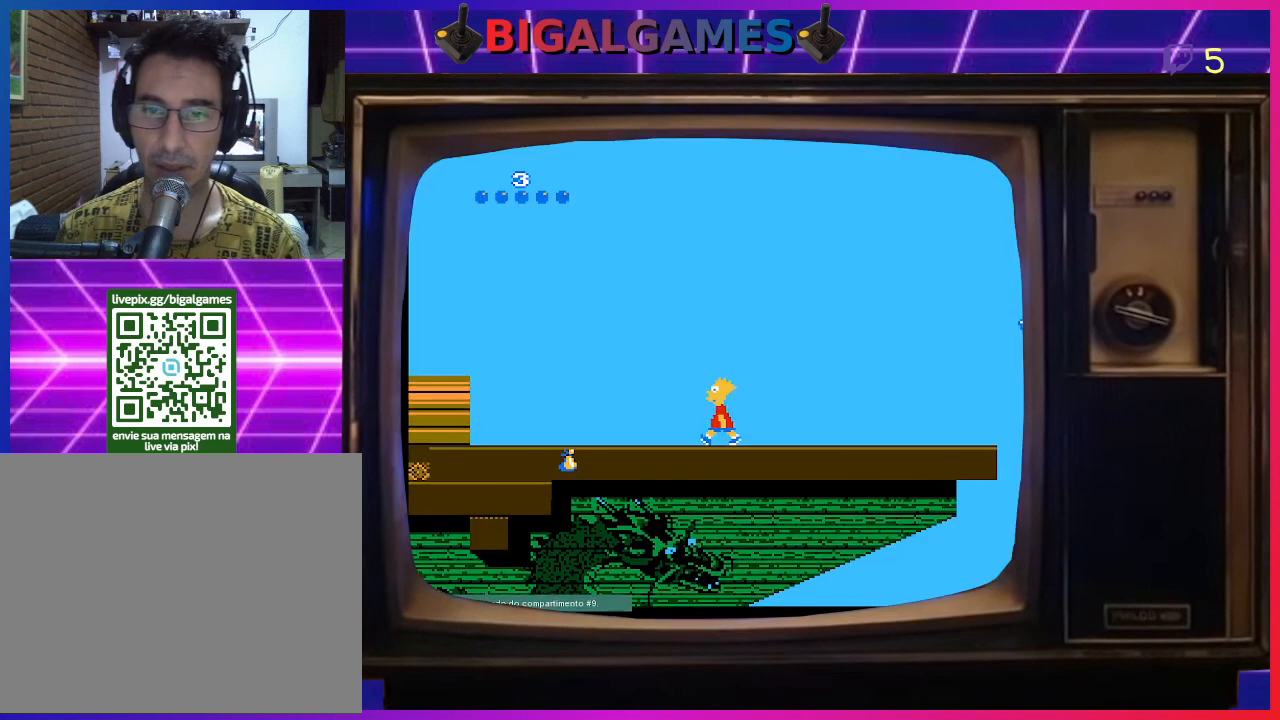
{"buttons": ["DPAD_LEFT"], "right_stick": "center", "events": []}
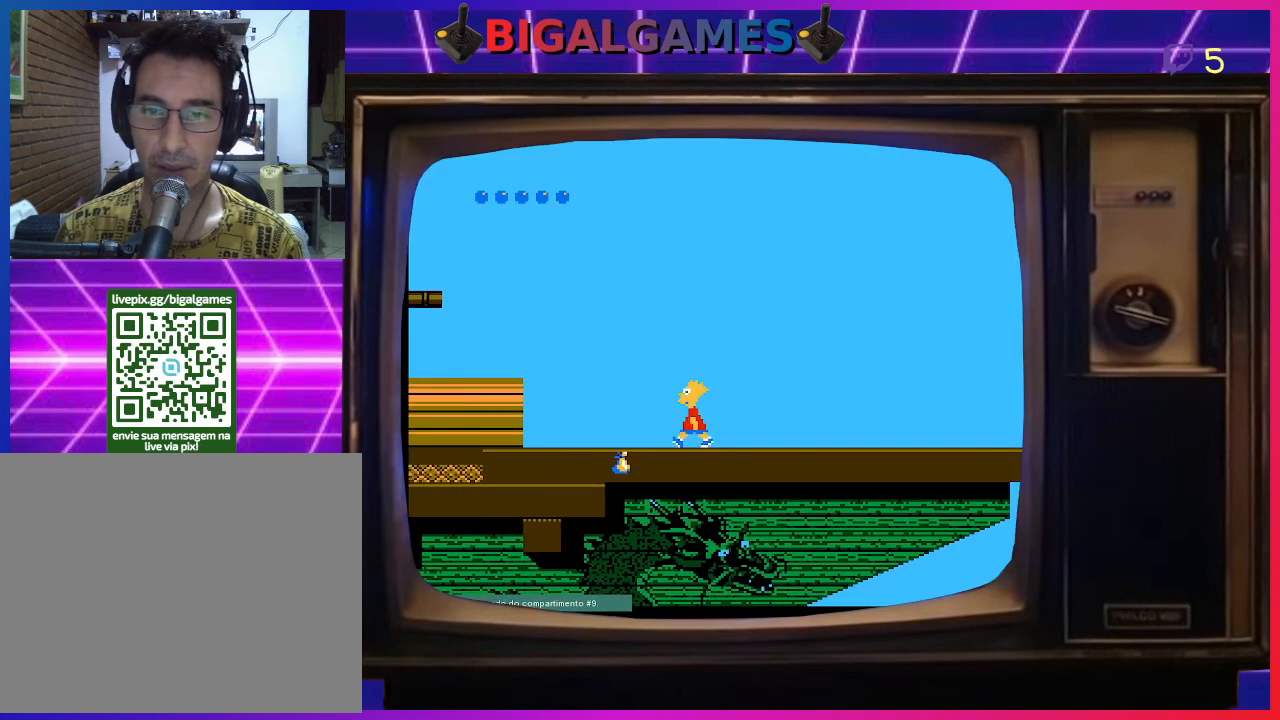
{"buttons": ["DPAD_LEFT"], "right_stick": "center", "events": []}
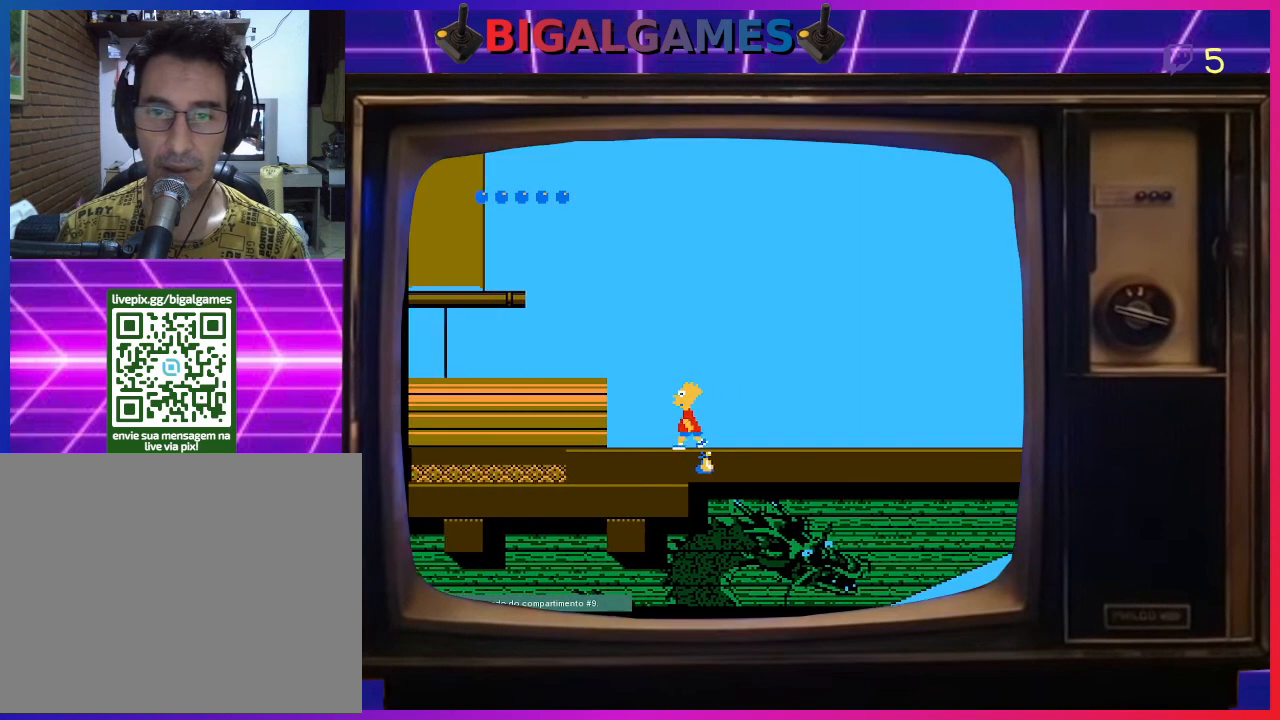
{"buttons": ["DPAD_LEFT"], "right_stick": "center", "events": []}
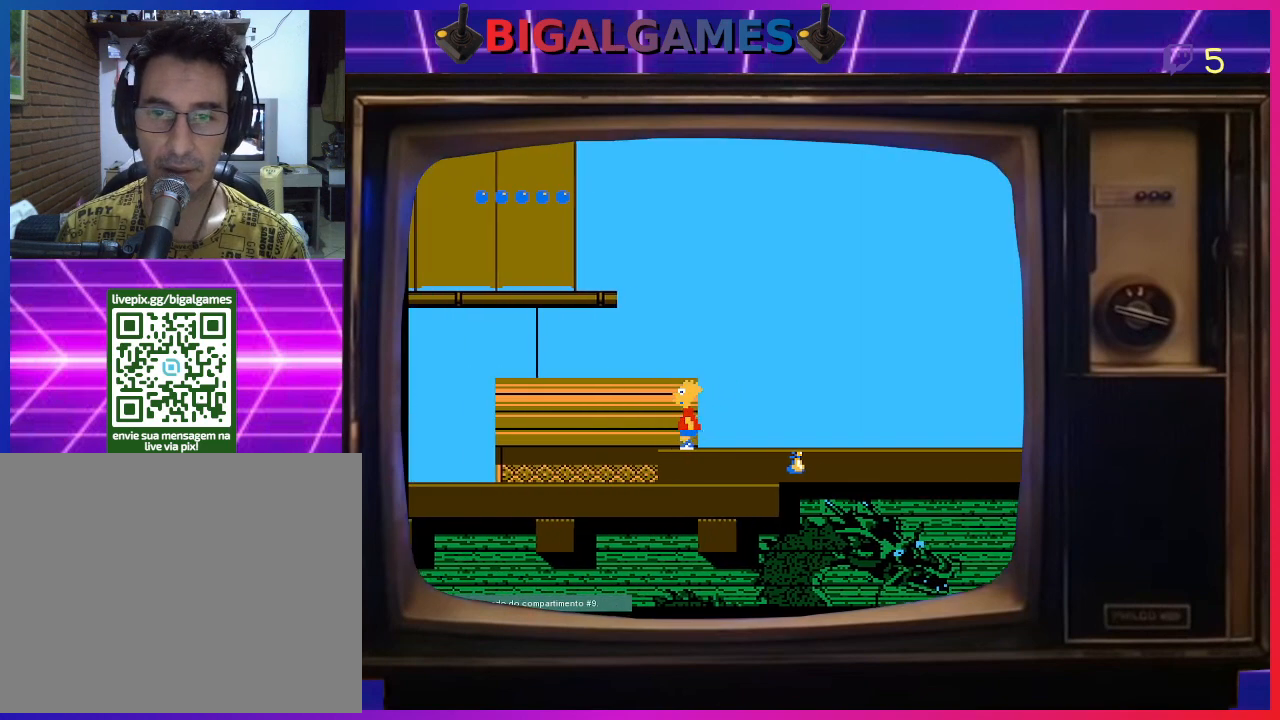
{"buttons": ["DPAD_RIGHT"], "right_stick": "center", "events": [[400, "DPAD_LEFT", "up"], [433, "DPAD_RIGHT", "down"]]}
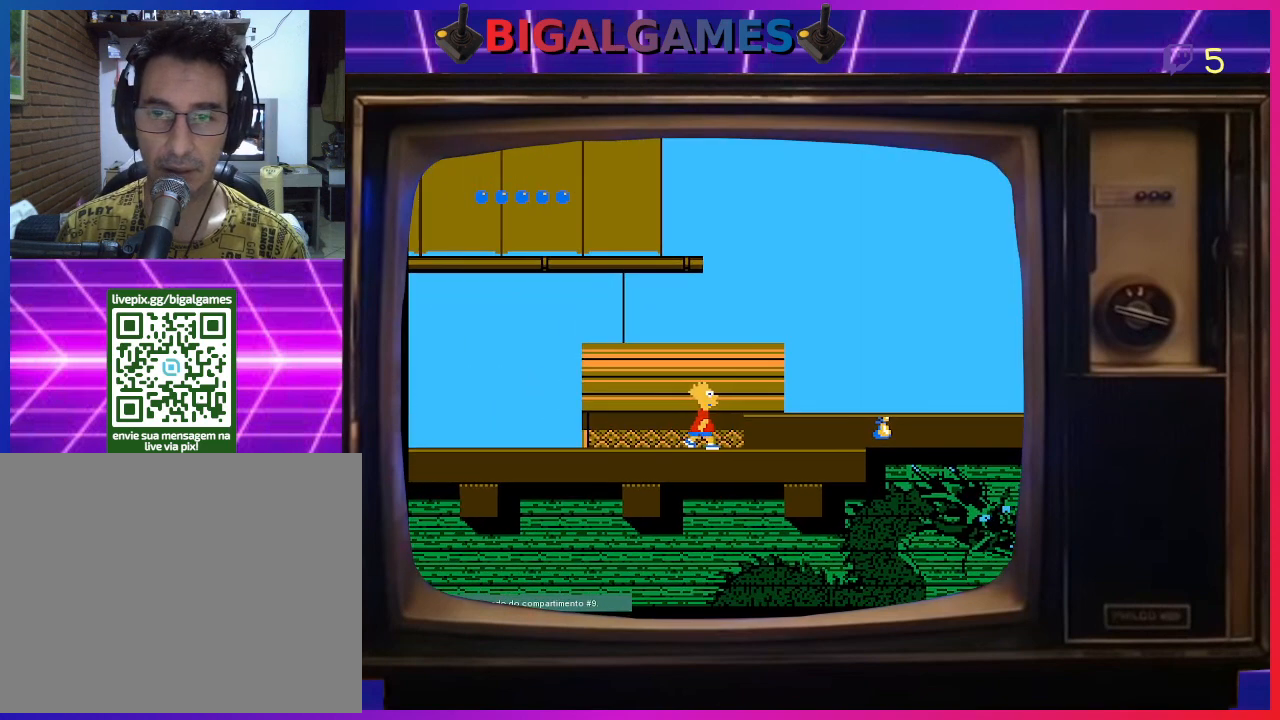
{"buttons": ["DPAD_RIGHT"], "right_stick": "center", "events": []}
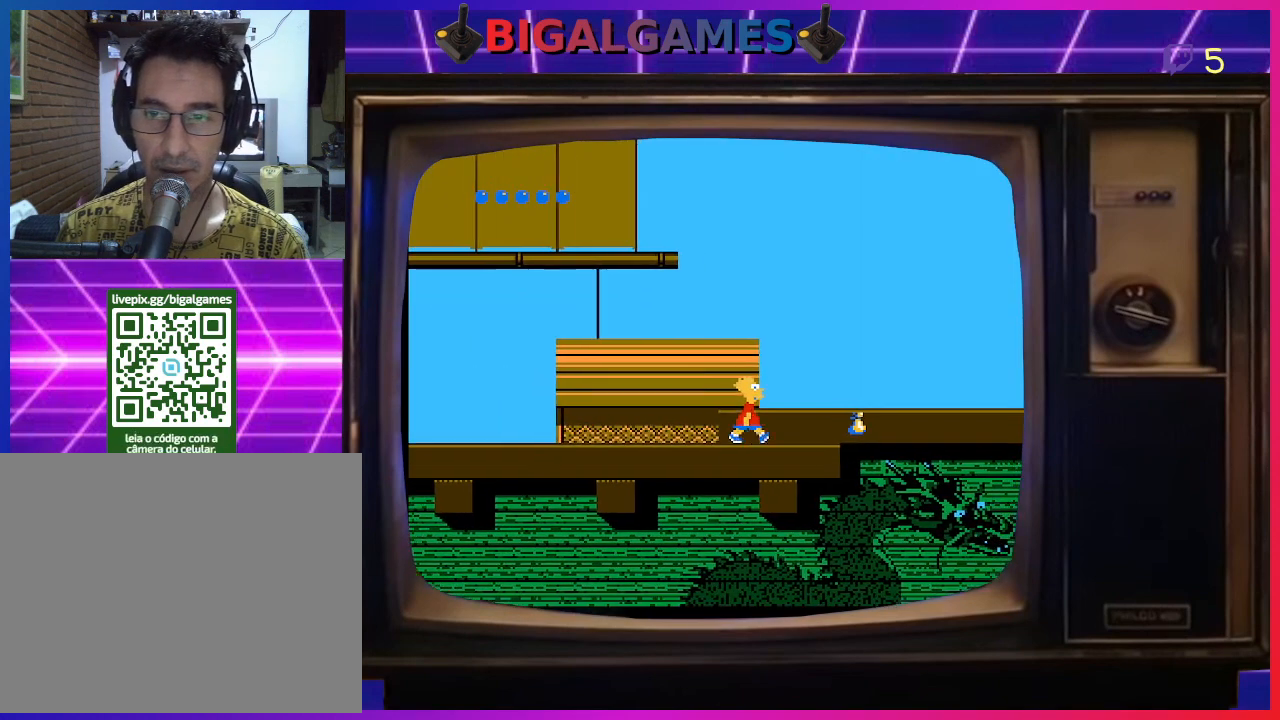
{"buttons": ["DPAD_RIGHT"], "right_stick": "center", "events": []}
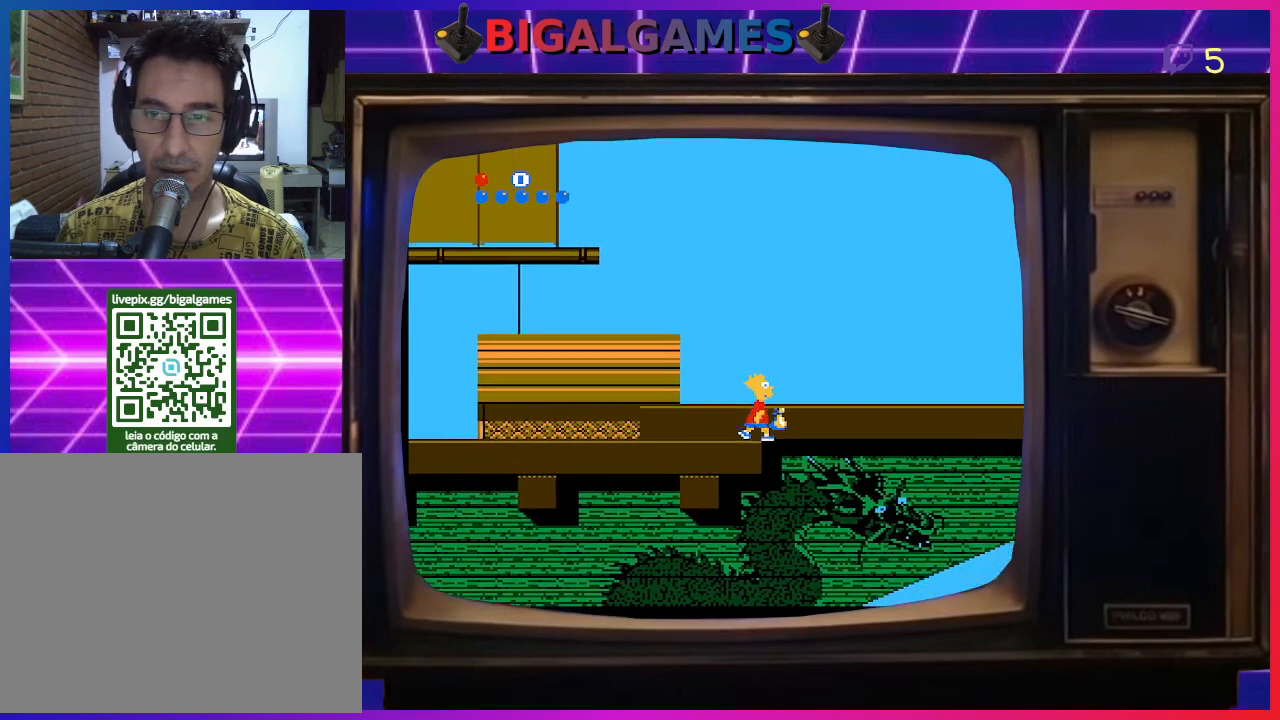
{"buttons": ["DPAD_RIGHT"], "right_stick": "center", "events": [[67, "CIRCLE", "down"], [333, "CIRCLE", "up"]]}
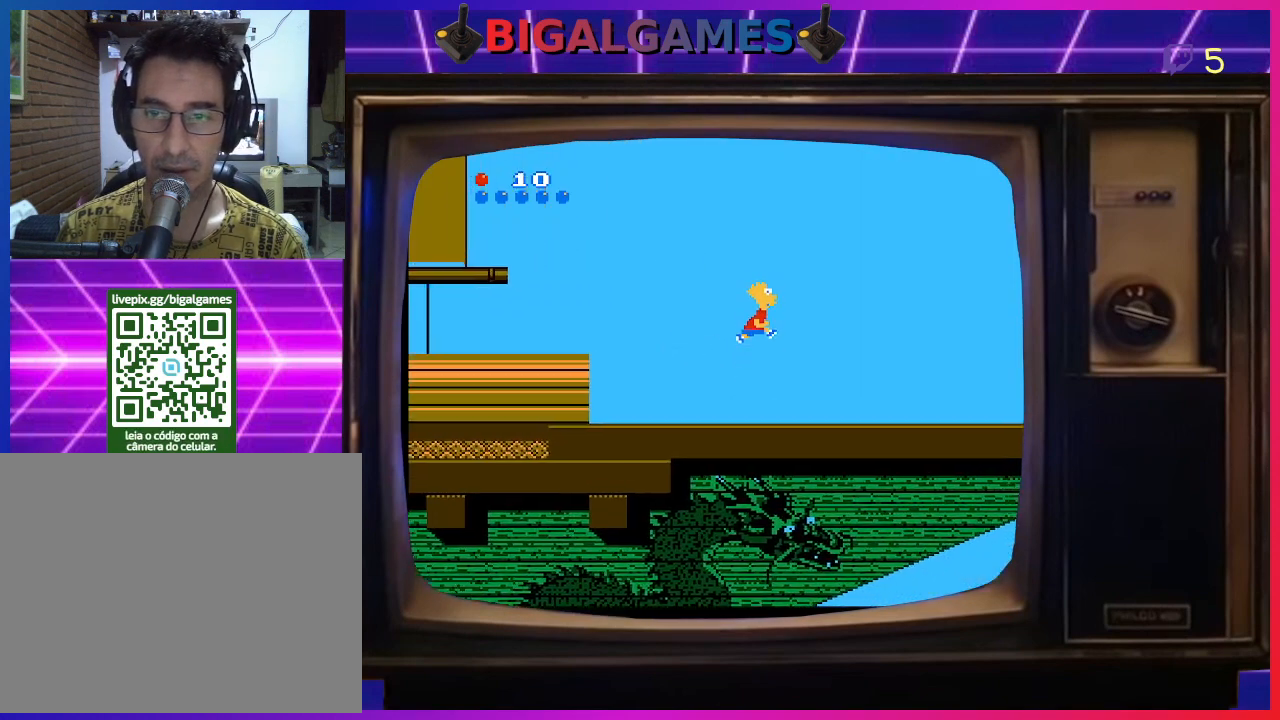
{"buttons": ["DPAD_LEFT"], "right_stick": "center", "events": [[33, "DPAD_RIGHT", "up"], [167, "DPAD_LEFT", "down"]]}
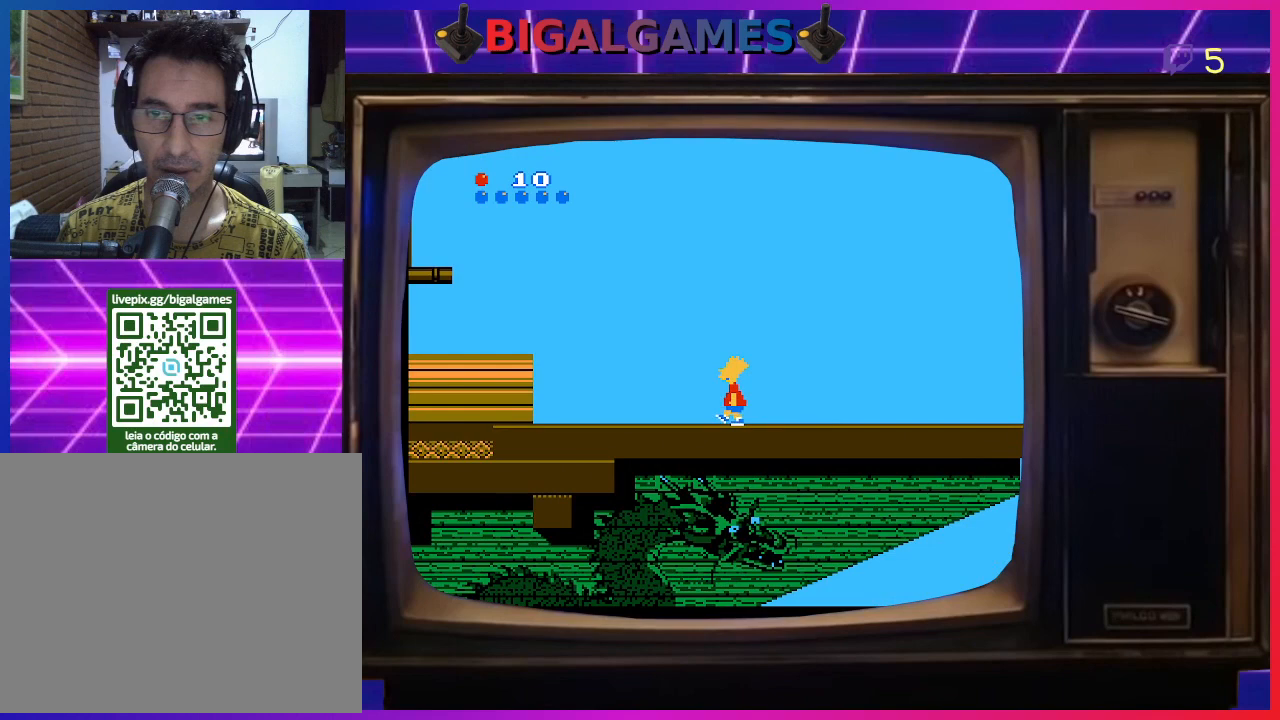
{"buttons": ["DPAD_LEFT"], "right_stick": "center", "events": []}
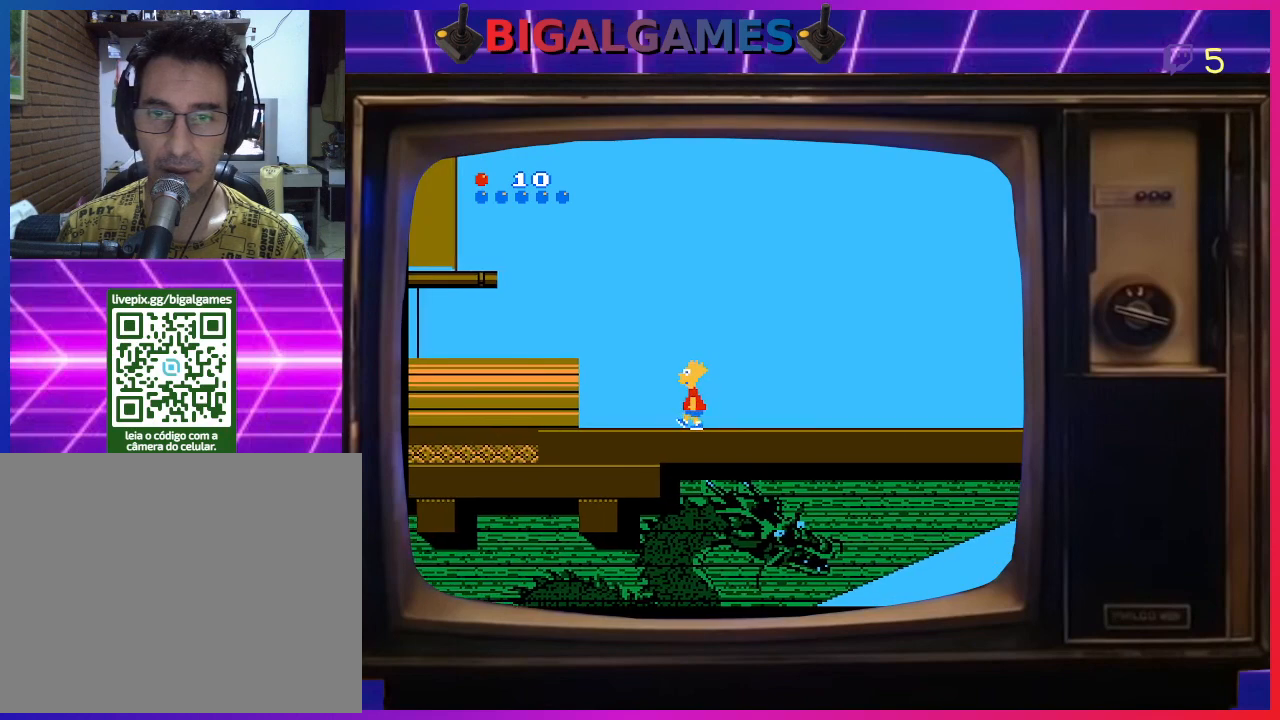
{"buttons": ["CIRCLE", "DPAD_LEFT"], "right_stick": "center", "events": [[133, "CIRCLE", "down"]]}
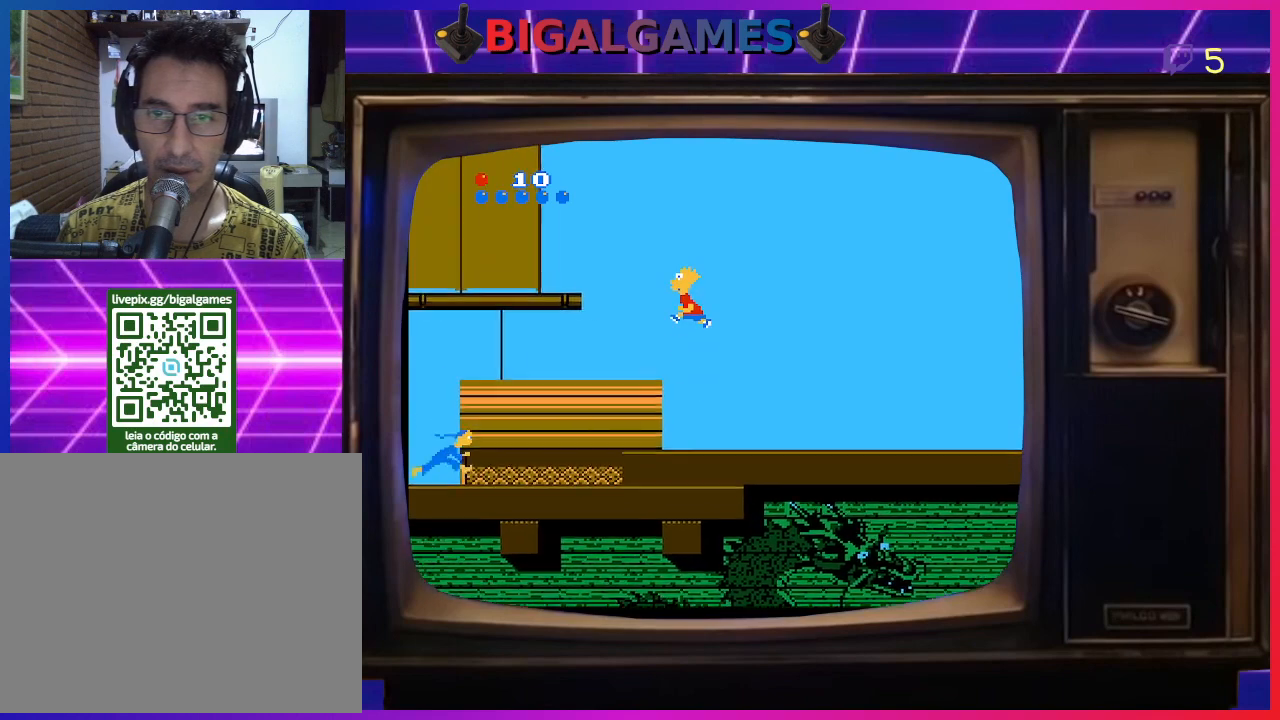
{"buttons": ["CIRCLE", "DPAD_LEFT"], "right_stick": "center", "events": []}
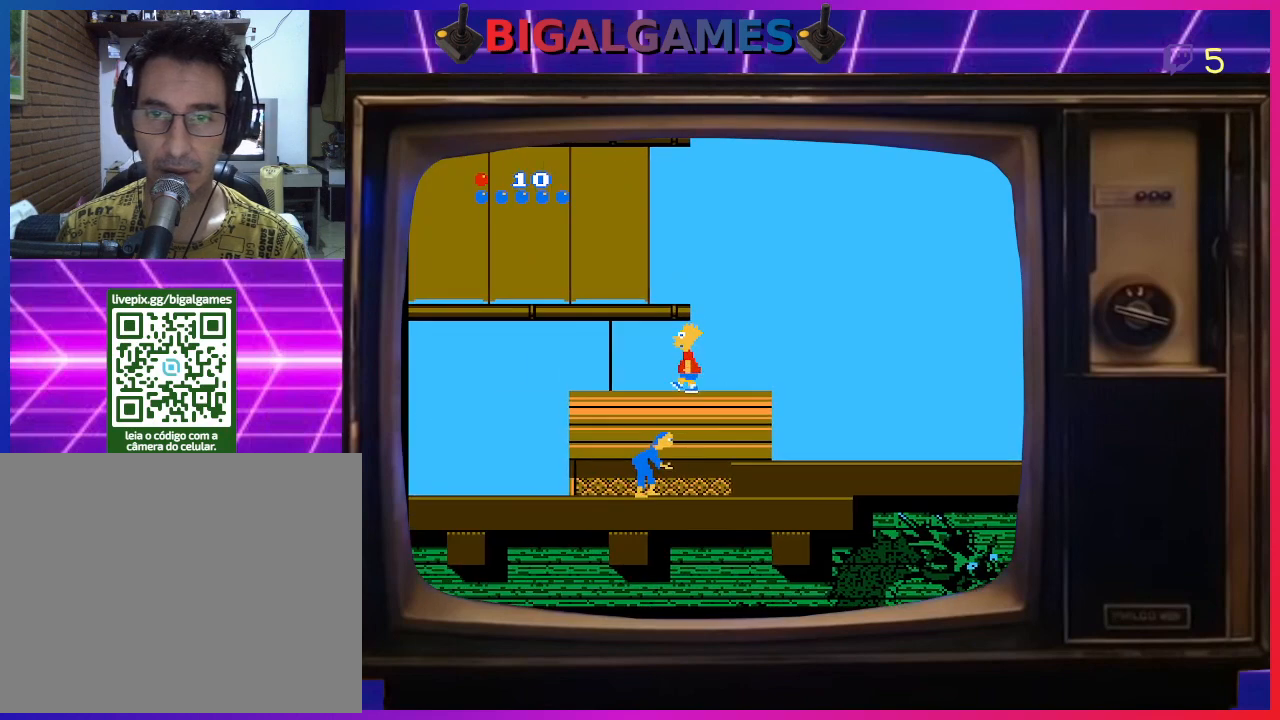
{"buttons": ["CIRCLE", "DPAD_LEFT"], "right_stick": "center", "events": [[400, "CIRCLE", "up"], [433, "CIRCLE", "down"]]}
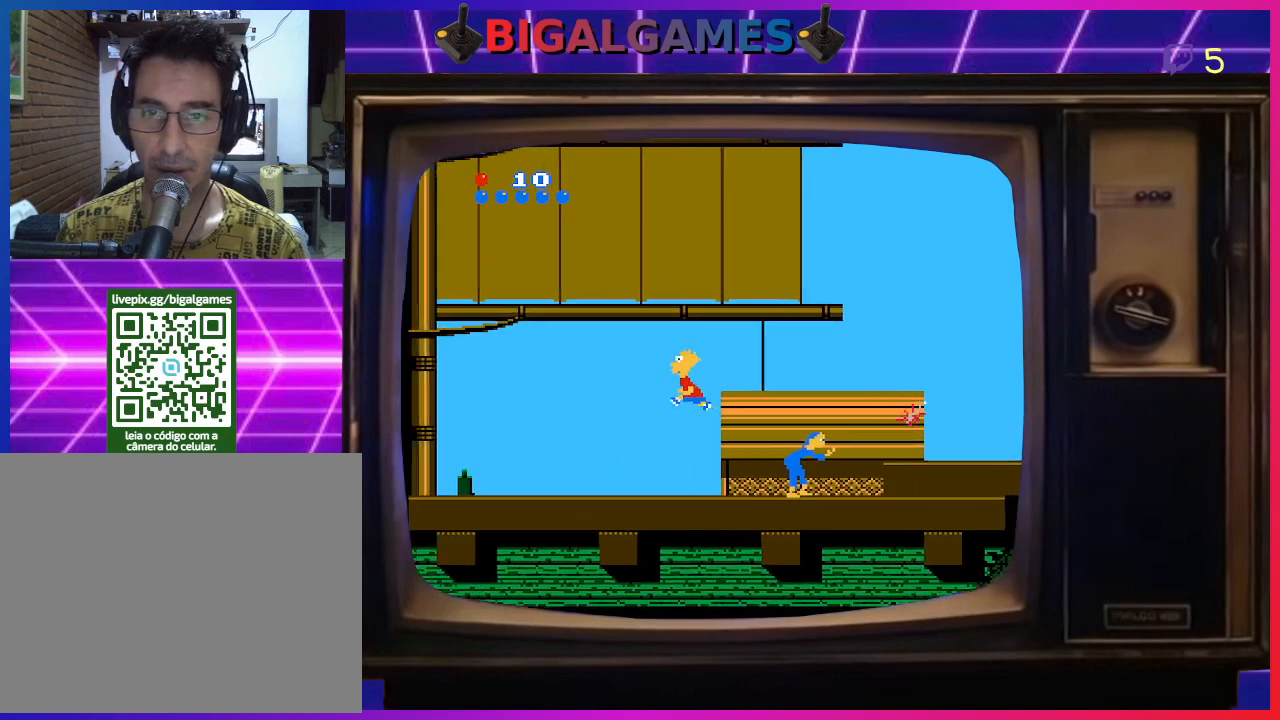
{"buttons": ["CIRCLE", "DPAD_LEFT"], "right_stick": "center", "events": []}
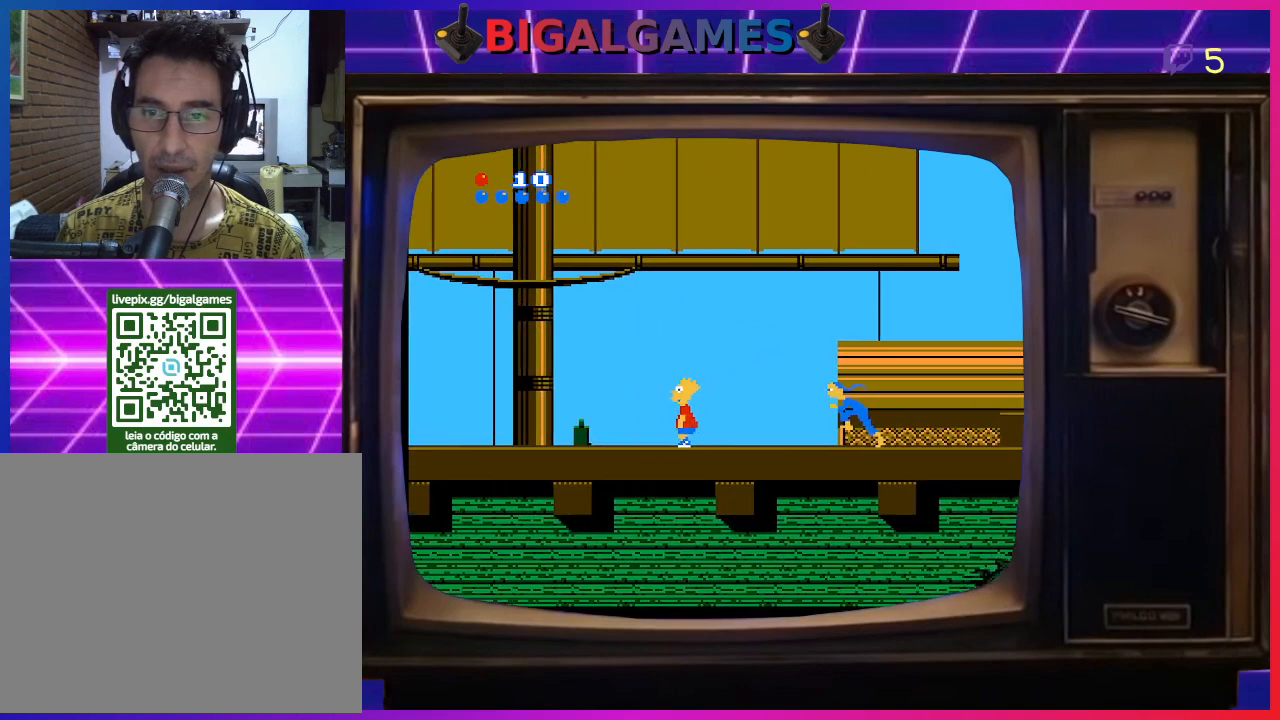
{"buttons": ["CIRCLE", "DPAD_LEFT"], "right_stick": "center", "events": []}
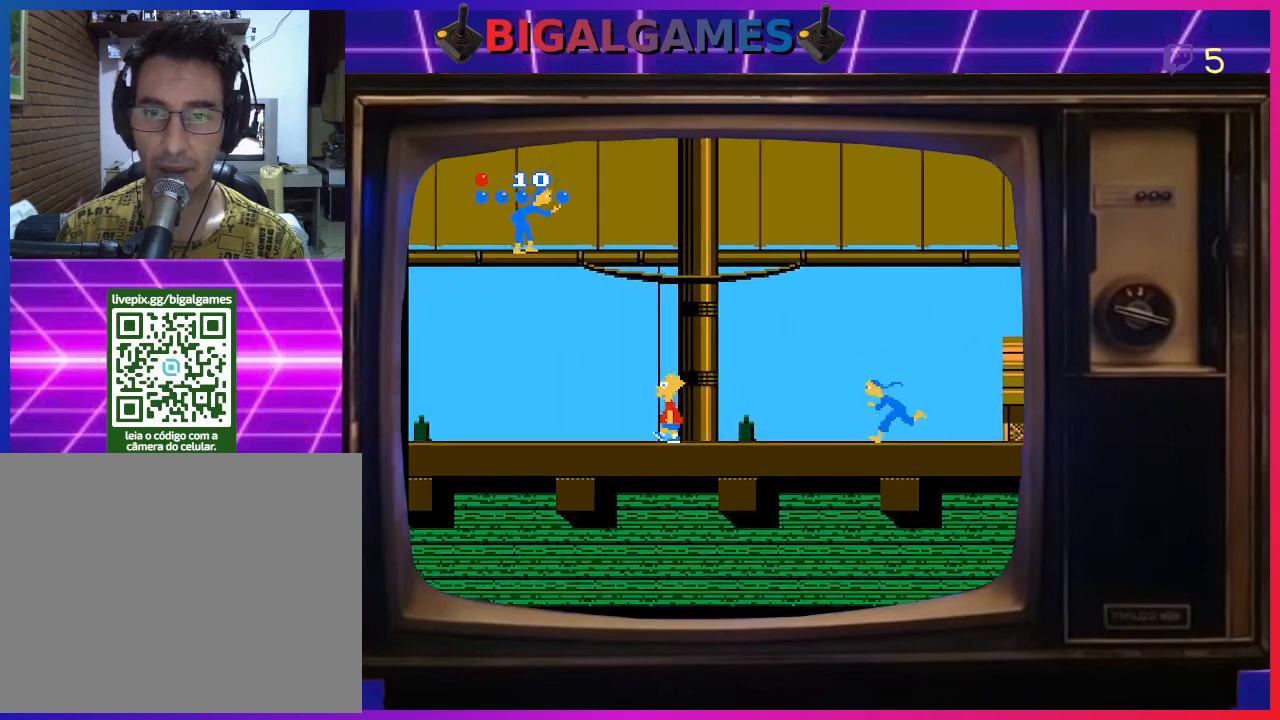
{"buttons": ["CIRCLE", "DPAD_LEFT"], "right_stick": "center", "events": []}
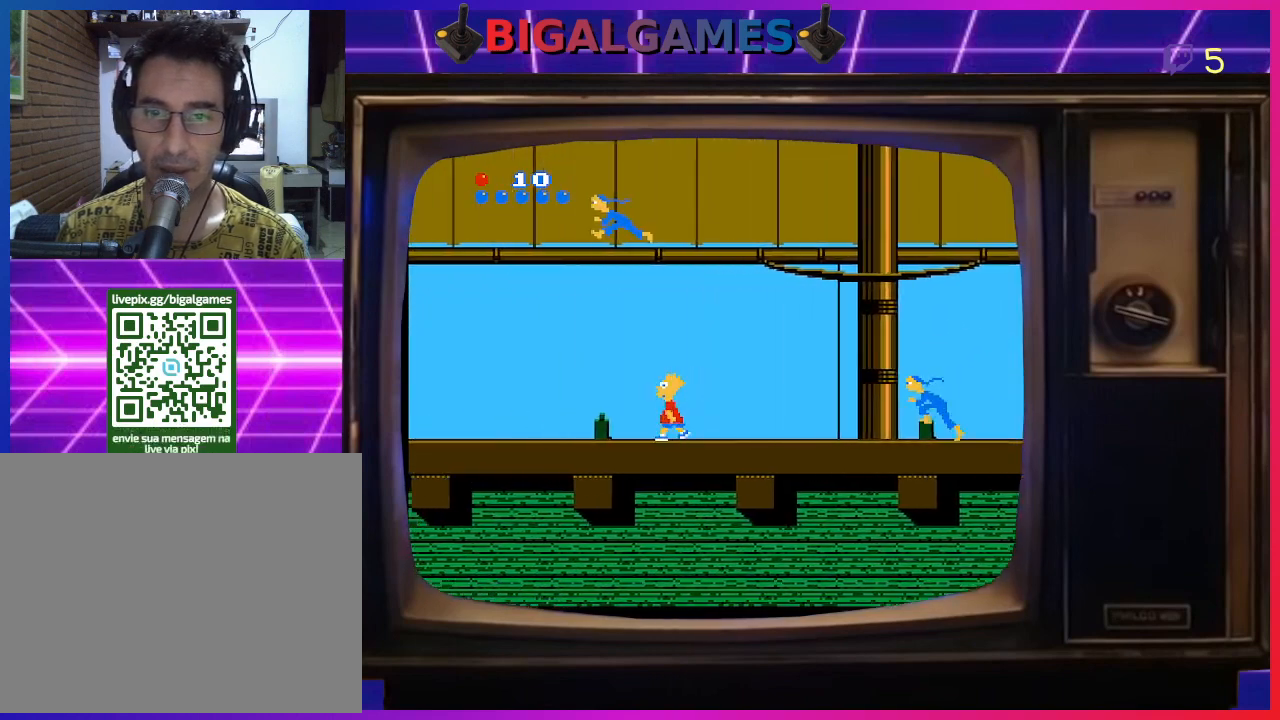
{"buttons": ["CIRCLE", "DPAD_LEFT"], "right_stick": "center", "events": []}
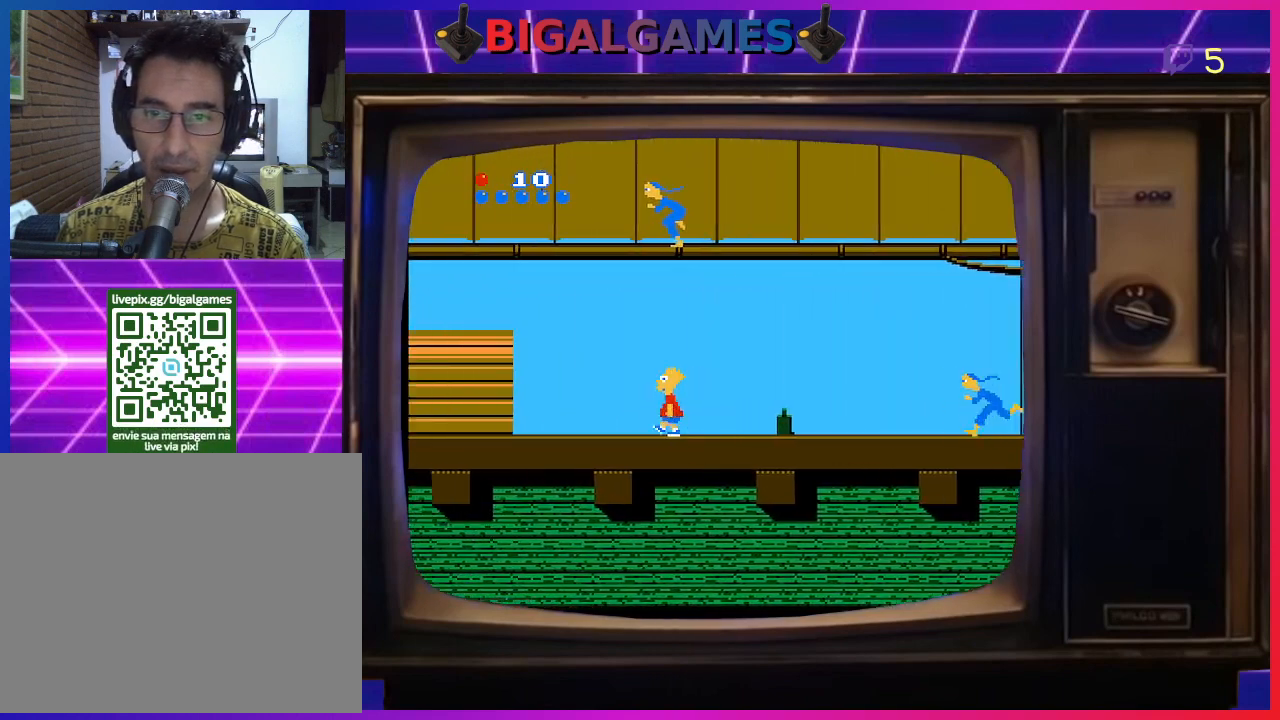
{"buttons": ["CIRCLE", "DPAD_LEFT"], "right_stick": "center", "events": []}
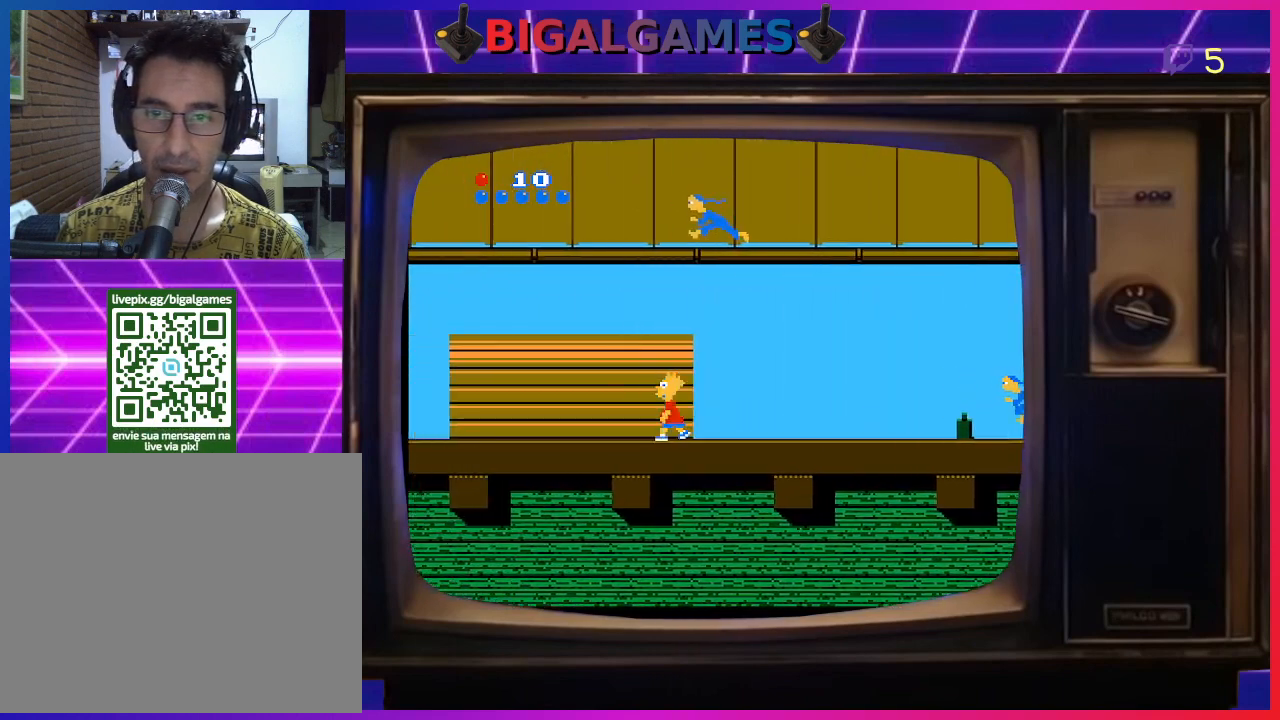
{"buttons": ["CIRCLE", "DPAD_LEFT"], "right_stick": "center", "events": []}
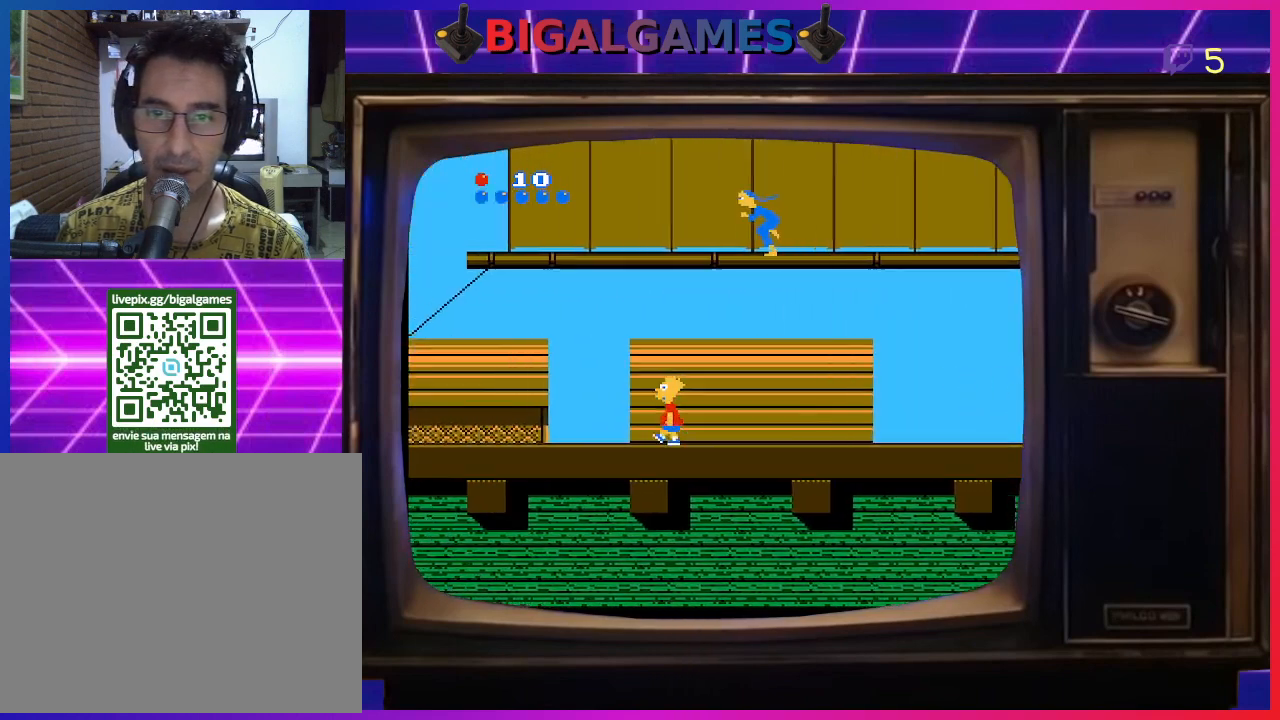
{"buttons": ["CIRCLE", "DPAD_LEFT"], "right_stick": "center", "events": []}
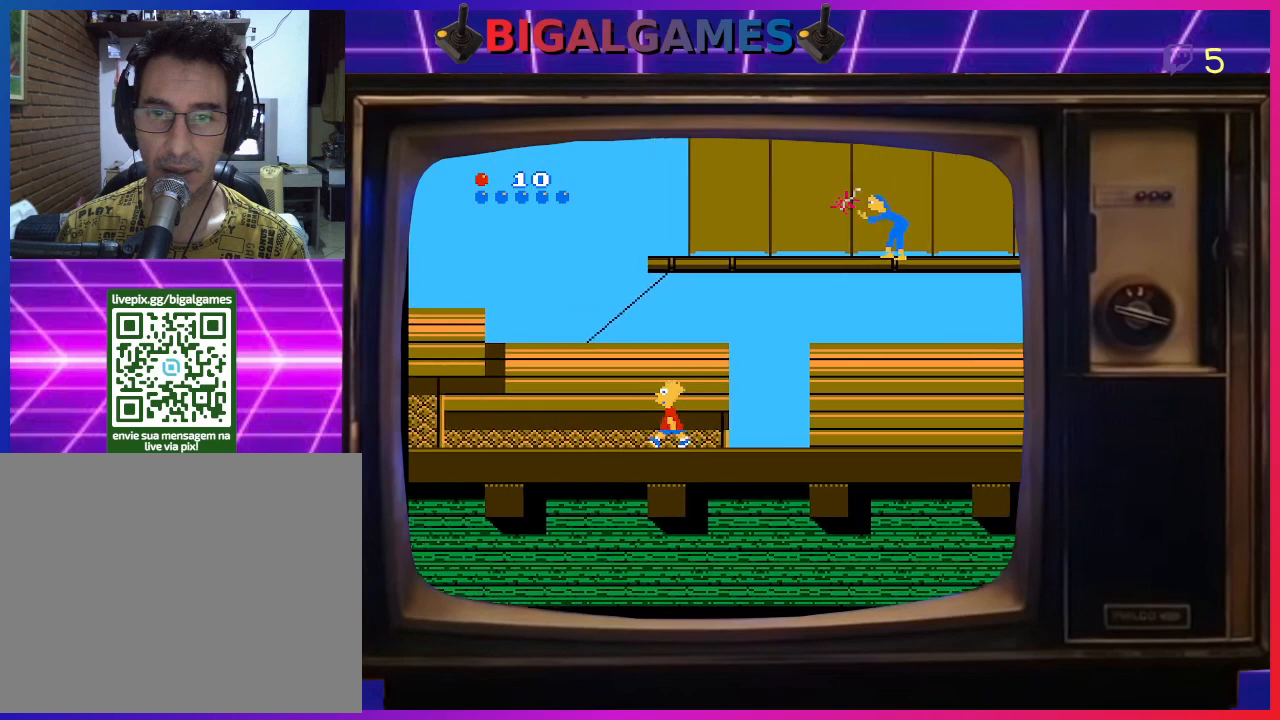
{"buttons": ["CIRCLE", "DPAD_LEFT"], "right_stick": "center", "events": []}
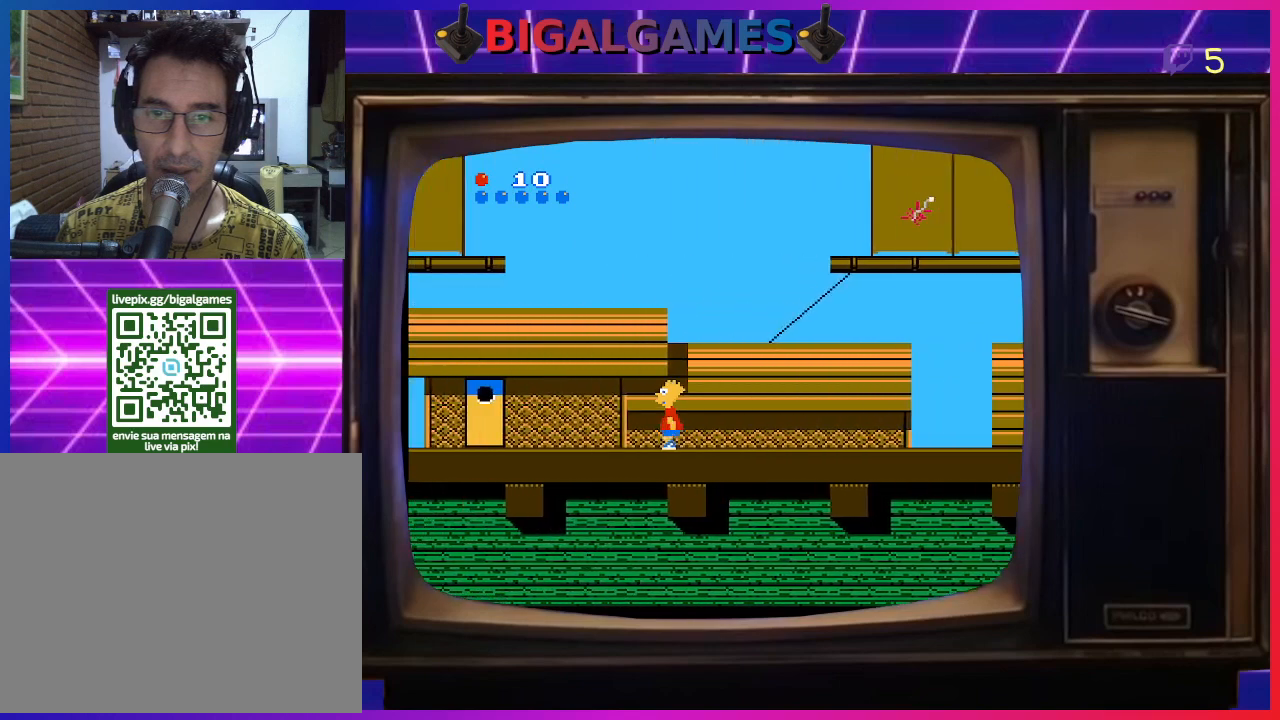
{"buttons": ["CIRCLE", "DPAD_LEFT"], "right_stick": "center", "events": []}
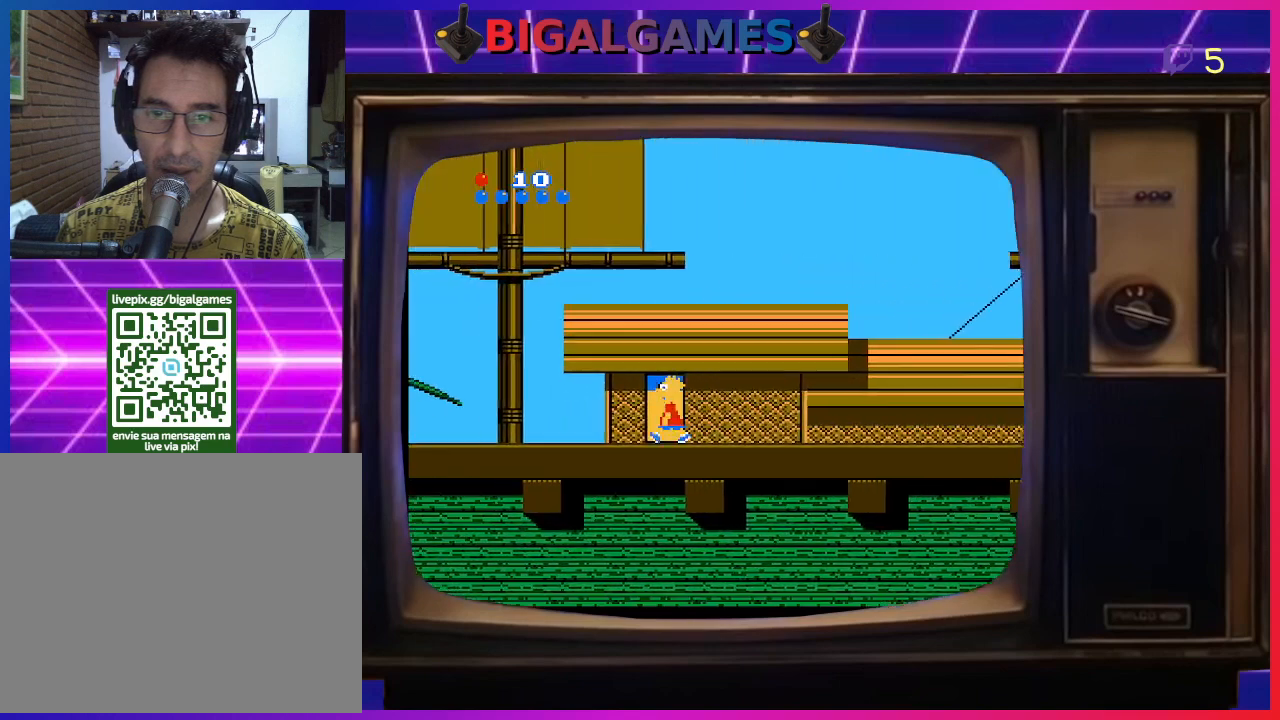
{"buttons": ["DPAD_RIGHT"], "right_stick": "center", "events": [[100, "DPAD_LEFT", "up"], [167, "CIRCLE", "up"], [200, "DPAD_RIGHT", "down"]]}
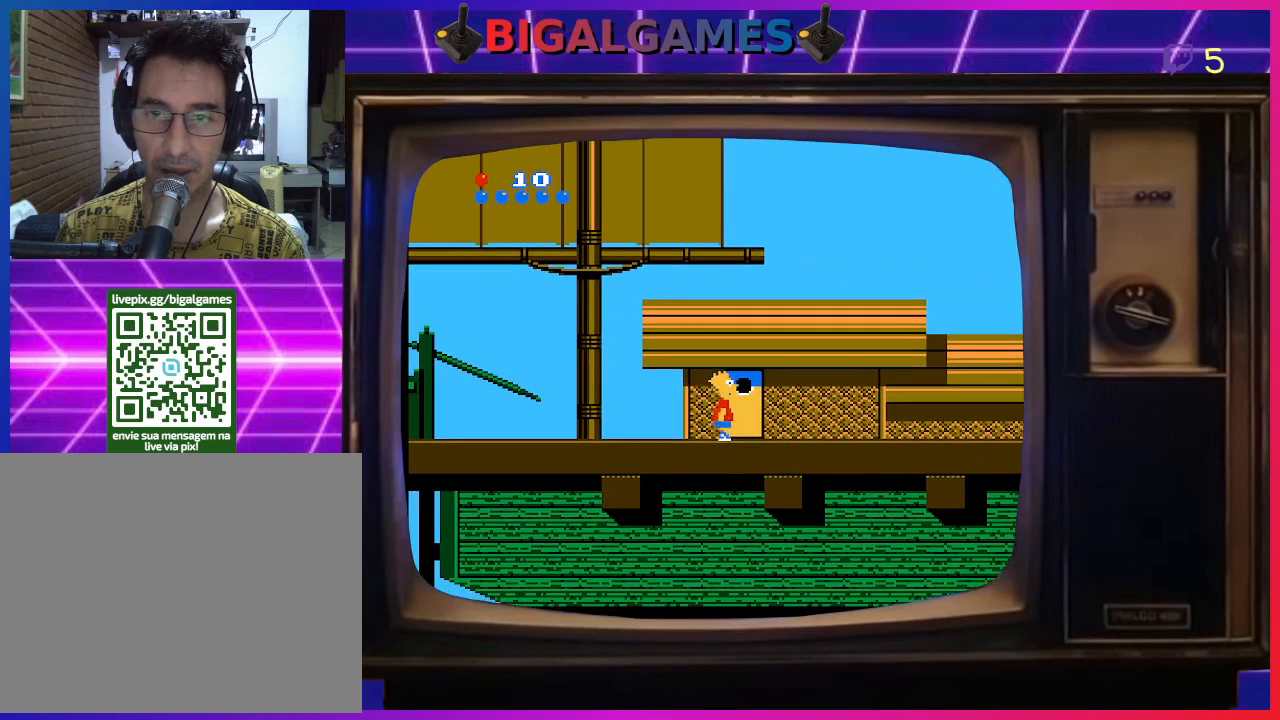
{"buttons": [], "right_stick": "center", "events": [[167, "DPAD_RIGHT", "up"], [267, "DPAD_UP", "down"], [467, "DPAD_UP", "up"]]}
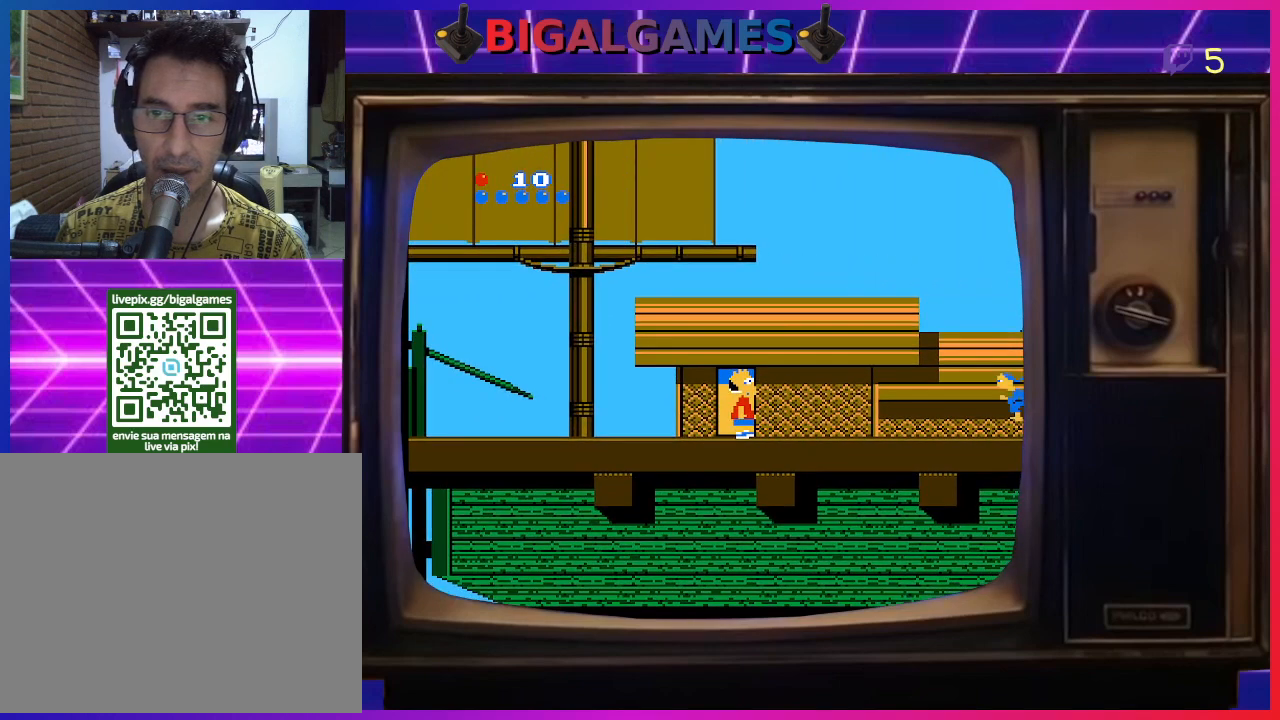
{"buttons": ["DPAD_LEFT"], "right_stick": "center", "events": [[167, "DPAD_UP", "down"], [333, "DPAD_UP", "up"], [433, "DPAD_LEFT", "down"]]}
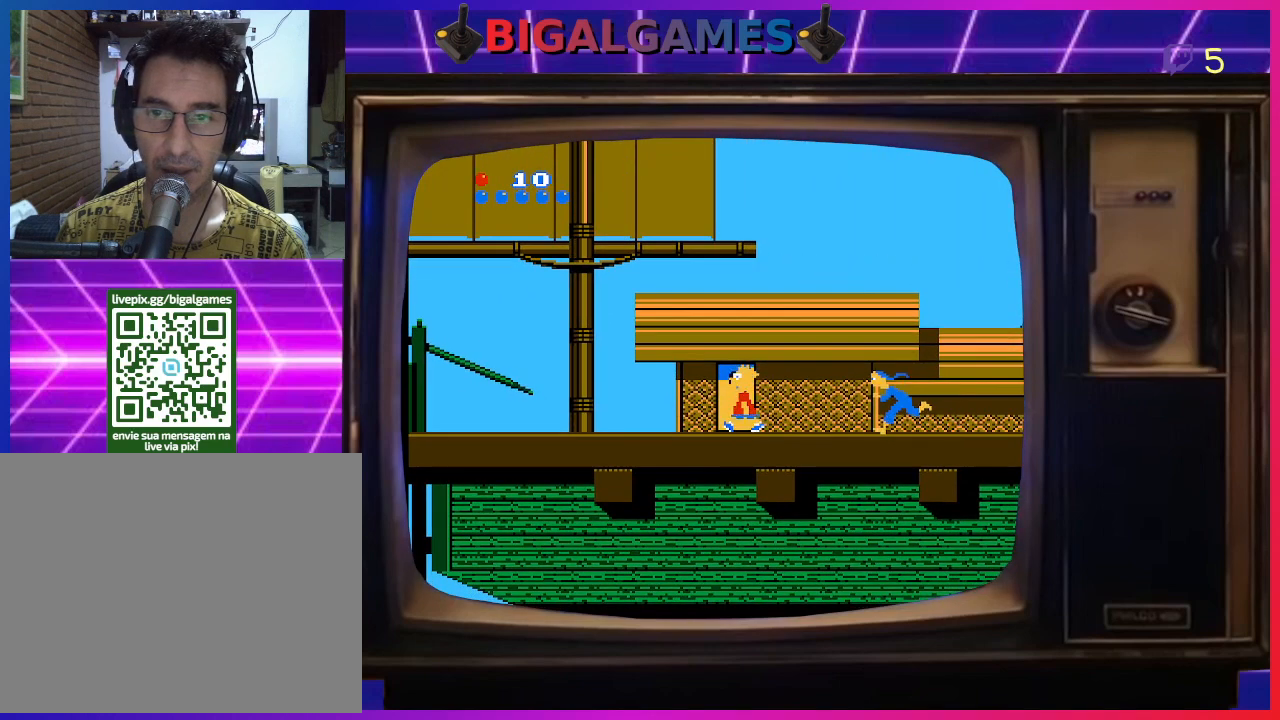
{"buttons": ["DPAD_LEFT"], "right_stick": "center", "events": []}
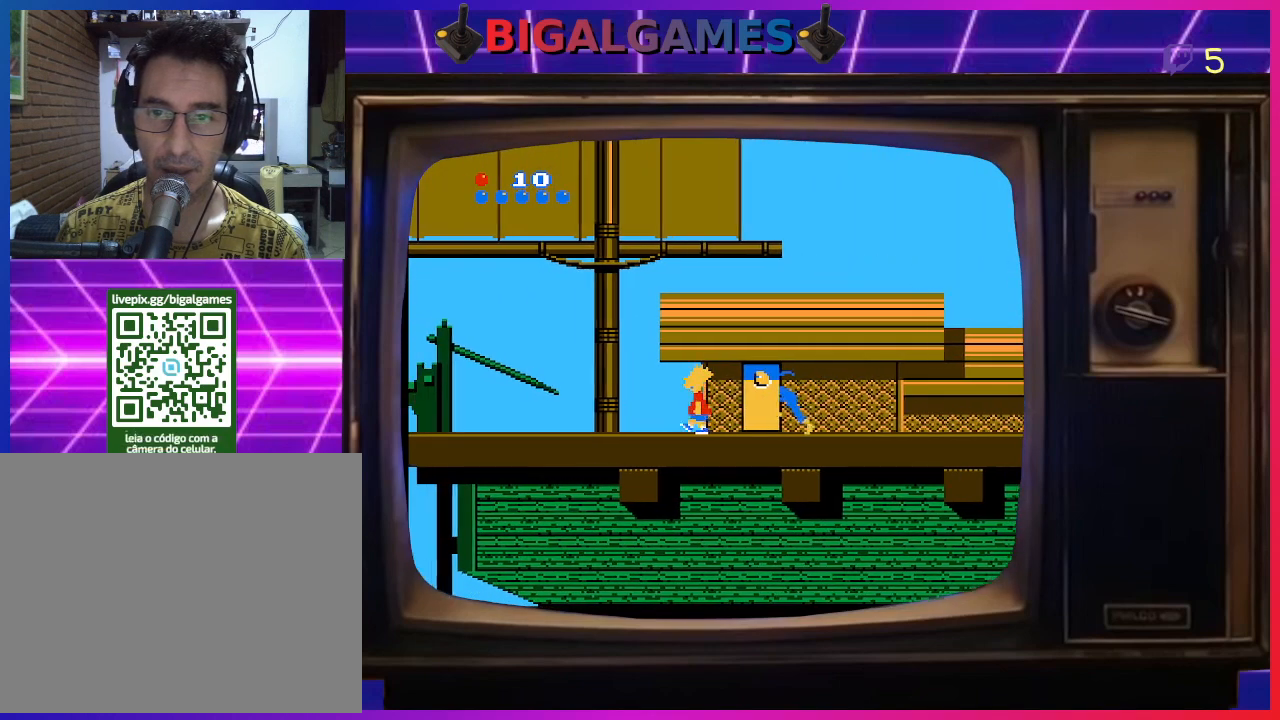
{"buttons": ["CIRCLE", "DPAD_LEFT"], "right_stick": "center", "events": [[333, "CIRCLE", "down"]]}
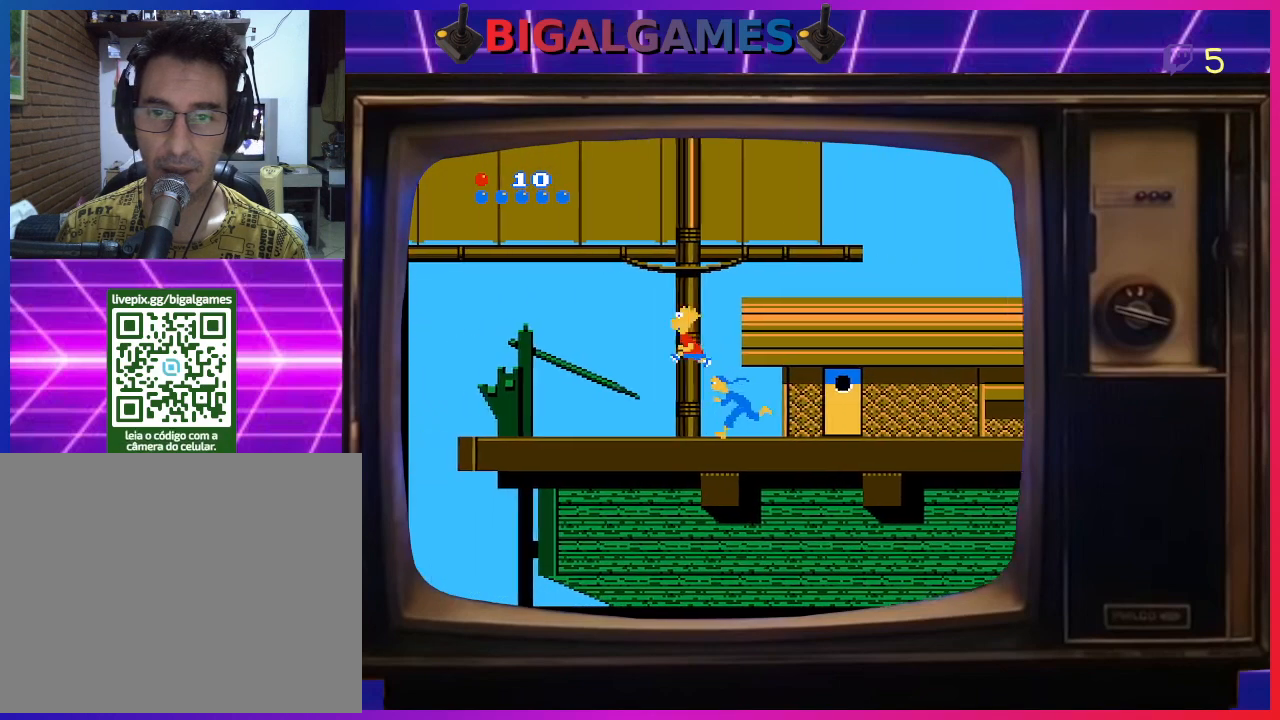
{"buttons": ["DPAD_LEFT"], "right_stick": "center", "events": [[400, "CIRCLE", "up"]]}
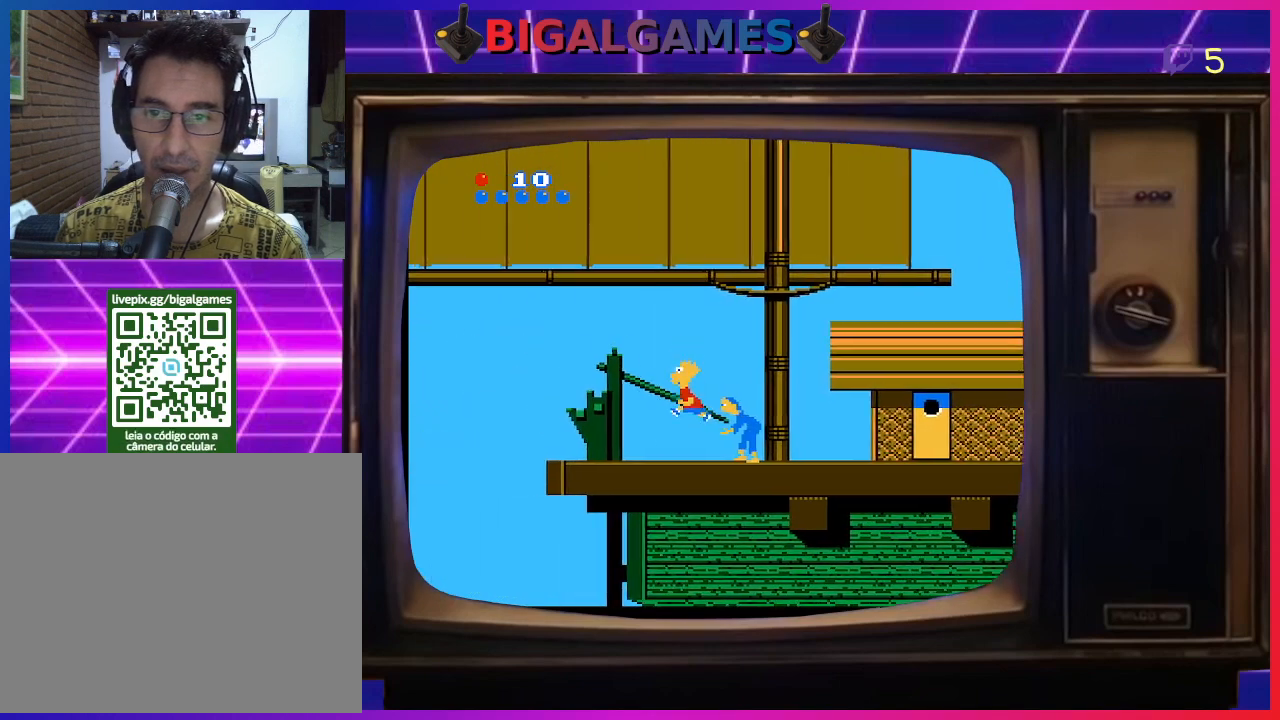
{"buttons": ["DPAD_RIGHT"], "right_stick": "center", "events": [[233, "DPAD_LEFT", "up"], [500, "DPAD_RIGHT", "down"]]}
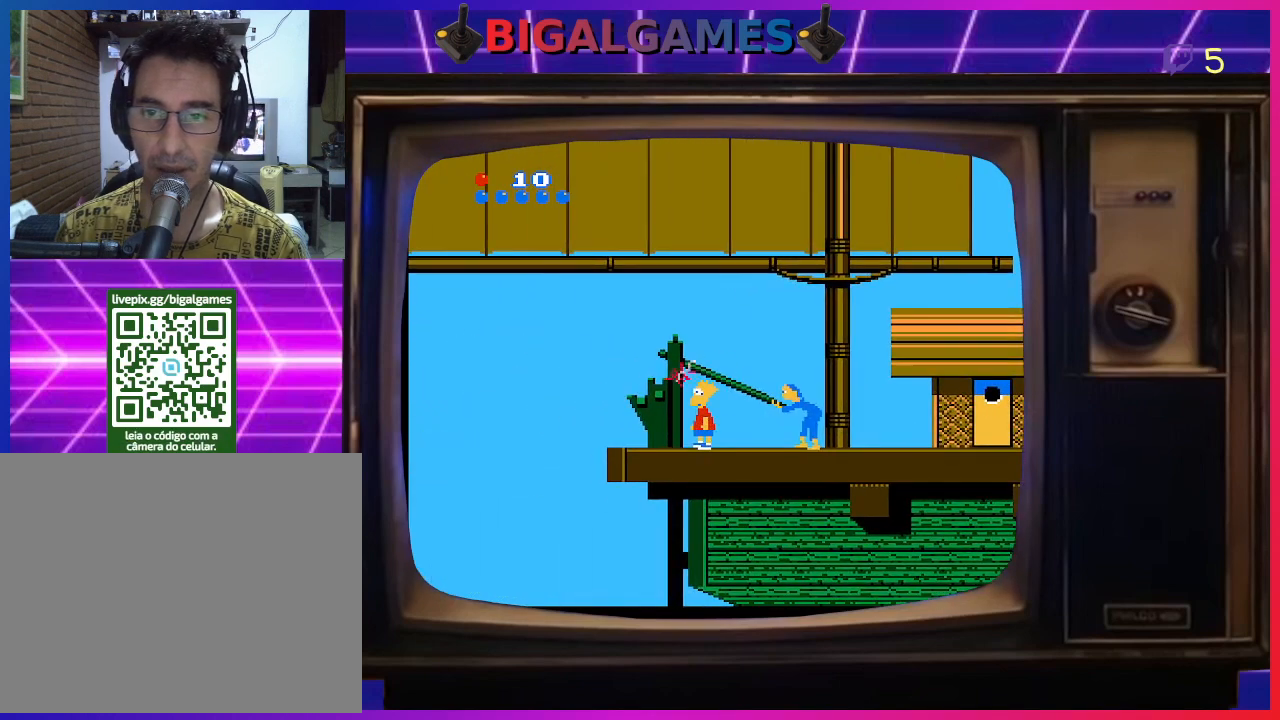
{"buttons": [], "right_stick": "center", "events": [[133, "CROSS", "down"], [300, "CROSS", "up"], [300, "DPAD_RIGHT", "up"]]}